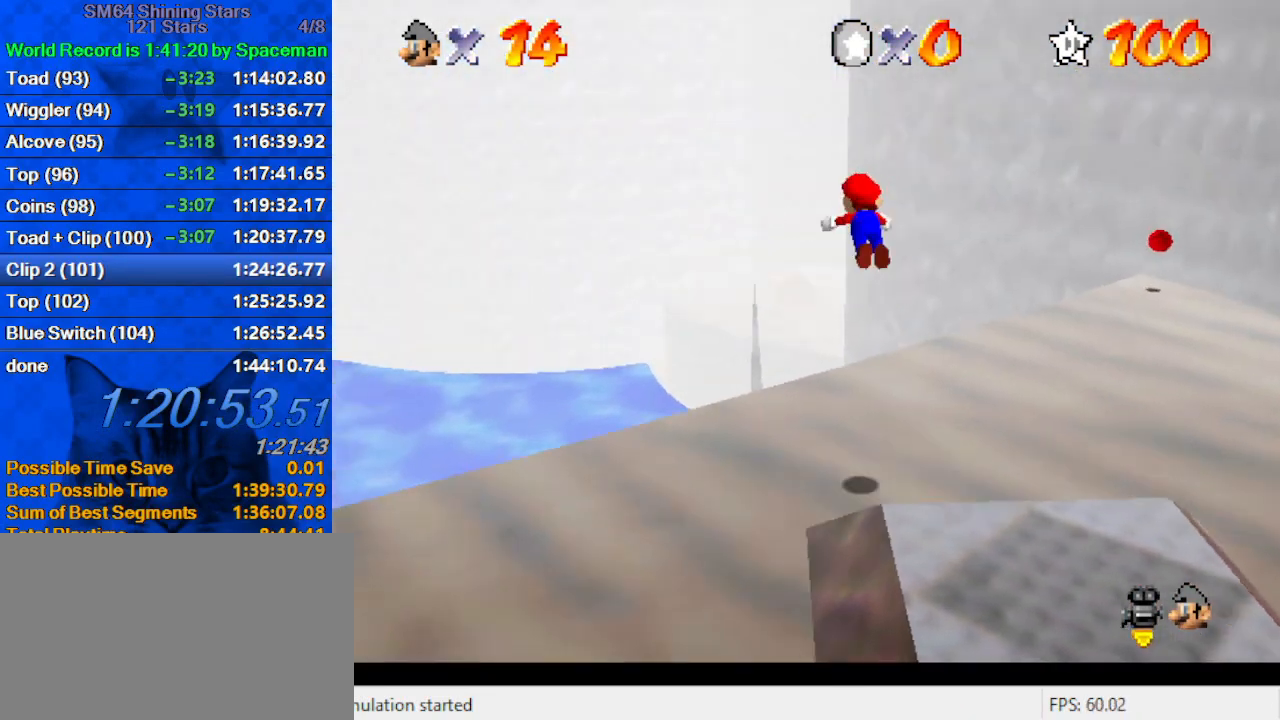
Gameplay with keyboard; each line is a JSON object with the keys held at the frame after it. "events" lists presses ("down") and releases ("up") of "a", "c", "ctrl", "d", "down", "left", "return", "right", "s", "shift", "up", "w", "x" and "y" between this image and that frame as [ms after this image, input, new state], when the widget could be followed in between. No other keys are recorded. Mouse input is not recorded.
{"keys": ["down", "right"], "events": [[33, "ctrl", "down"], [133, "shift", "up"], [167, "ctrl", "up"], [267, "w", "down"], [367, "left", "up"], [367, "up", "up"], [400, "down", "down"], [400, "right", "down"], [400, "w", "up"]]}
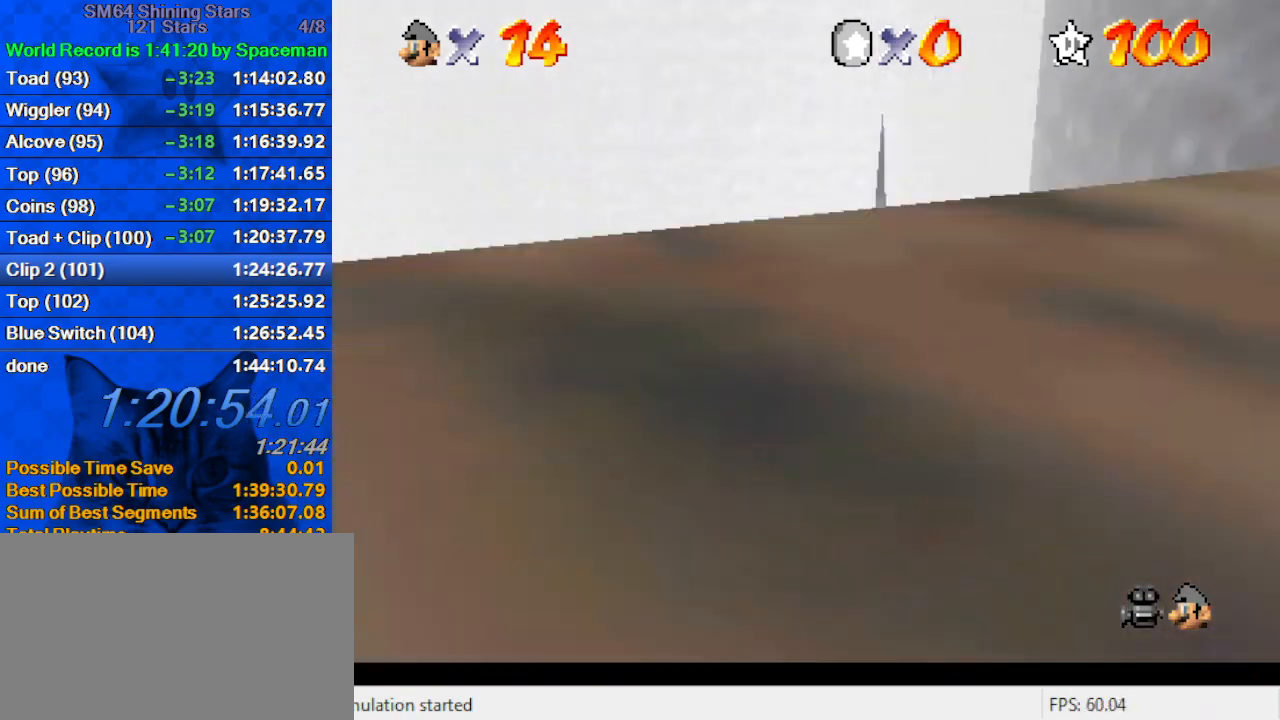
{"keys": ["down"], "events": [[267, "right", "up"]]}
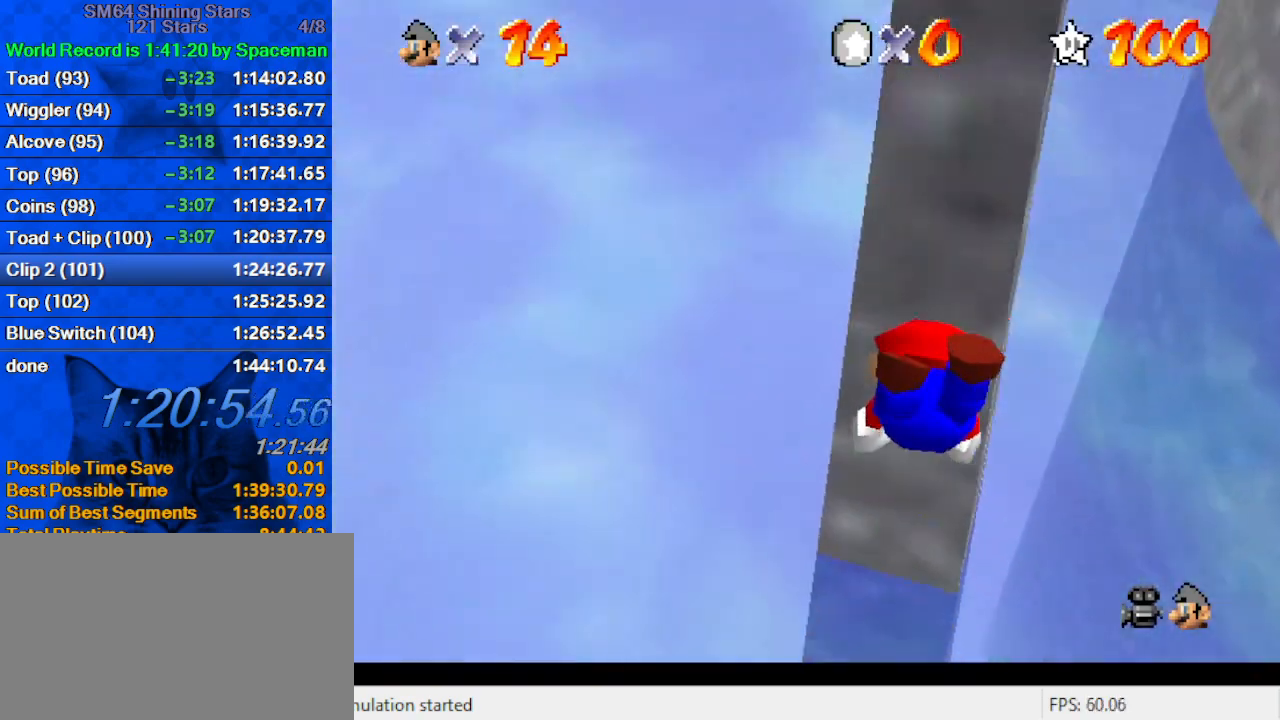
{"keys": ["right"], "events": [[333, "right", "down"], [467, "down", "up"]]}
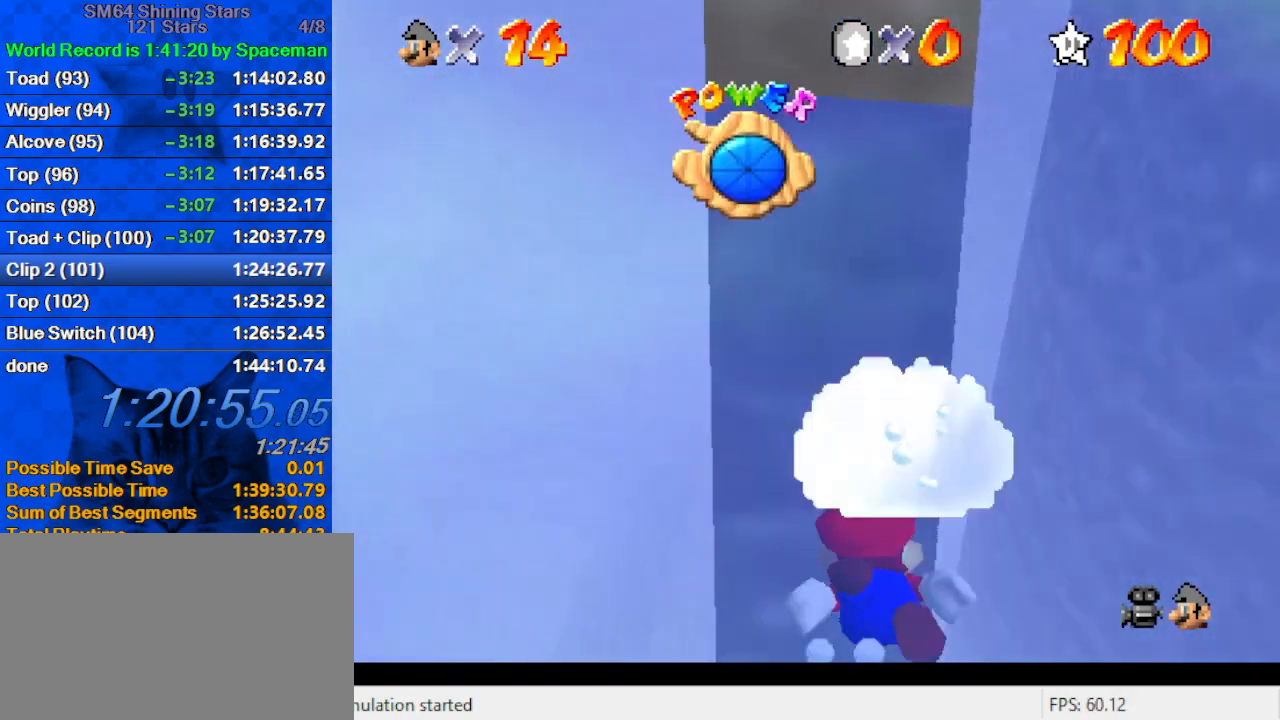
{"keys": [], "events": [[33, "right", "up"], [167, "left", "down"], [300, "left", "up"], [300, "right", "down"], [433, "right", "up"]]}
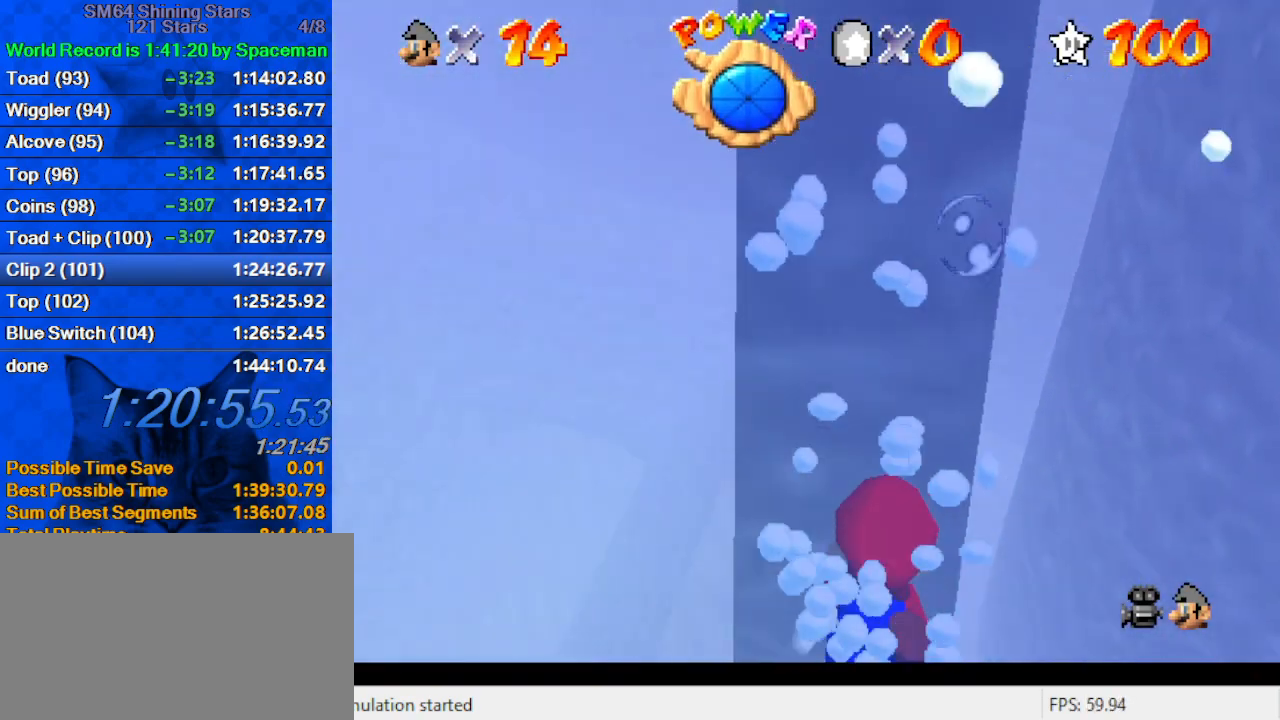
{"keys": ["left", "shift", "up"], "events": [[167, "shift", "down"], [333, "up", "down"], [367, "right", "down"], [400, "right", "up"], [467, "left", "down"]]}
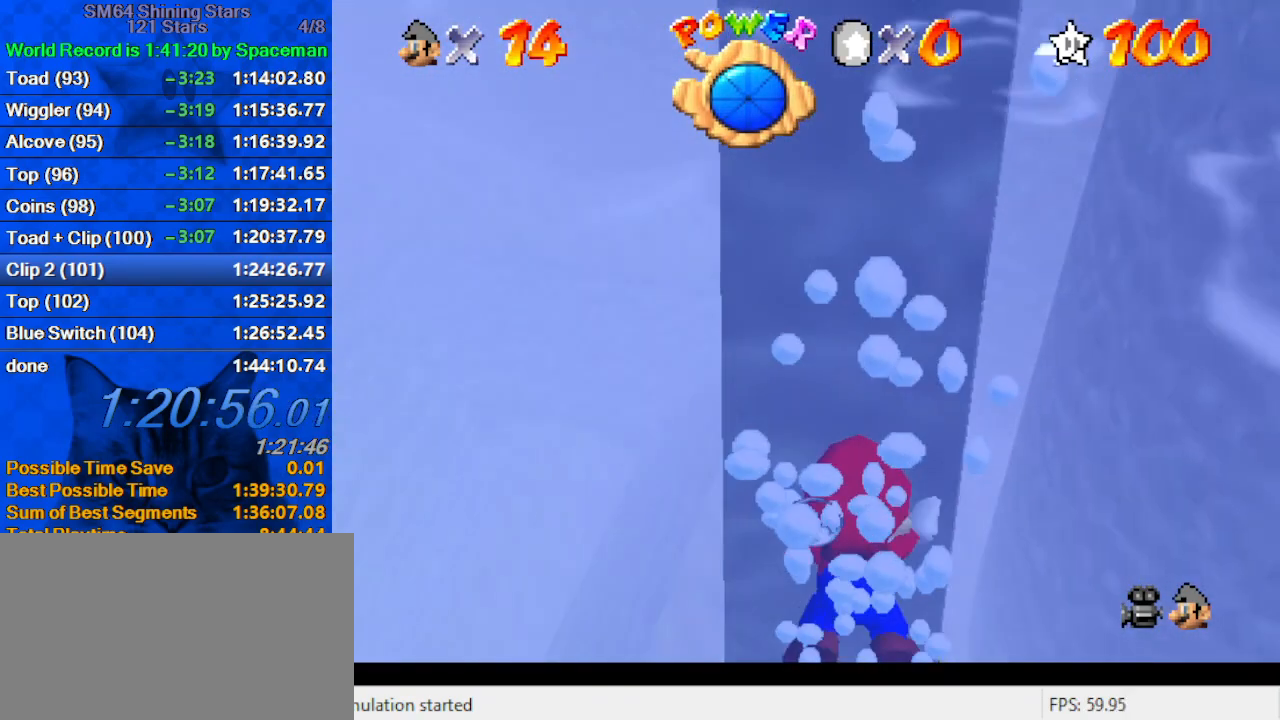
{"keys": ["left", "shift"], "events": [[67, "shift", "up"], [100, "left", "up"], [200, "up", "up"], [333, "shift", "down"], [467, "left", "down"]]}
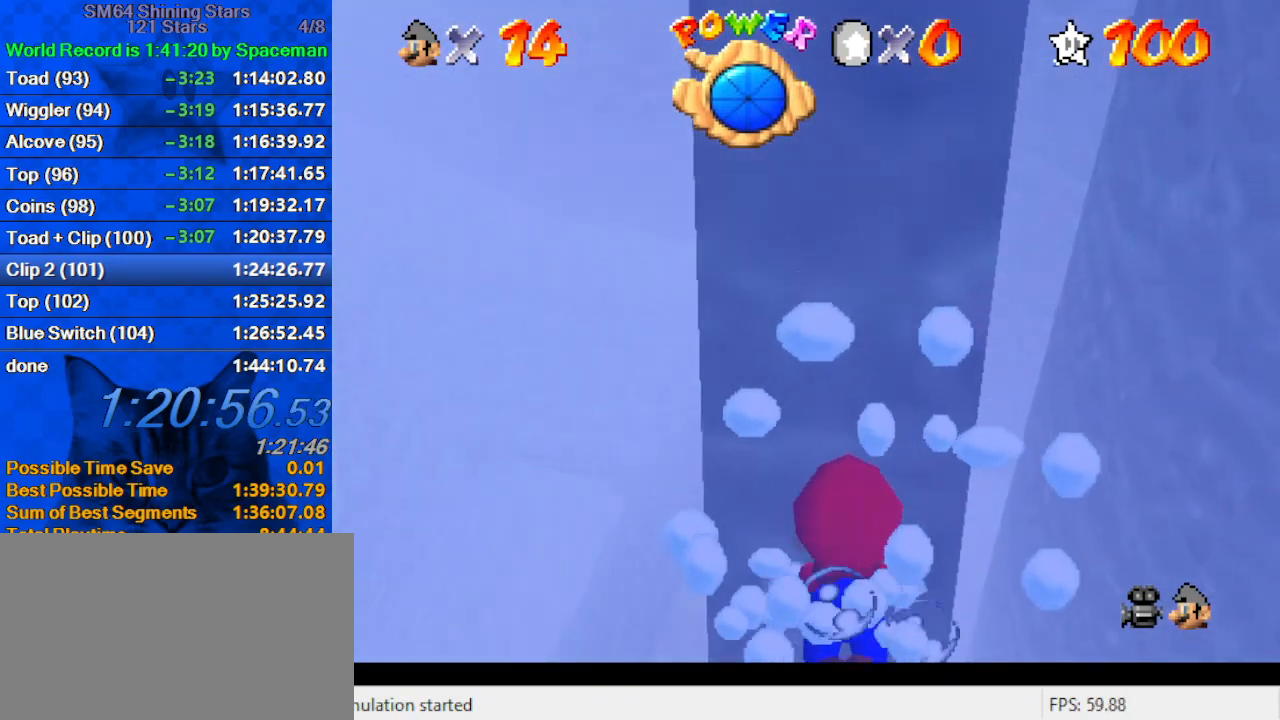
{"keys": ["ctrl", "left", "shift", "up"], "events": [[67, "up", "down"], [200, "shift", "up"], [267, "up", "up"], [333, "up", "down"], [400, "shift", "down"], [433, "ctrl", "down"]]}
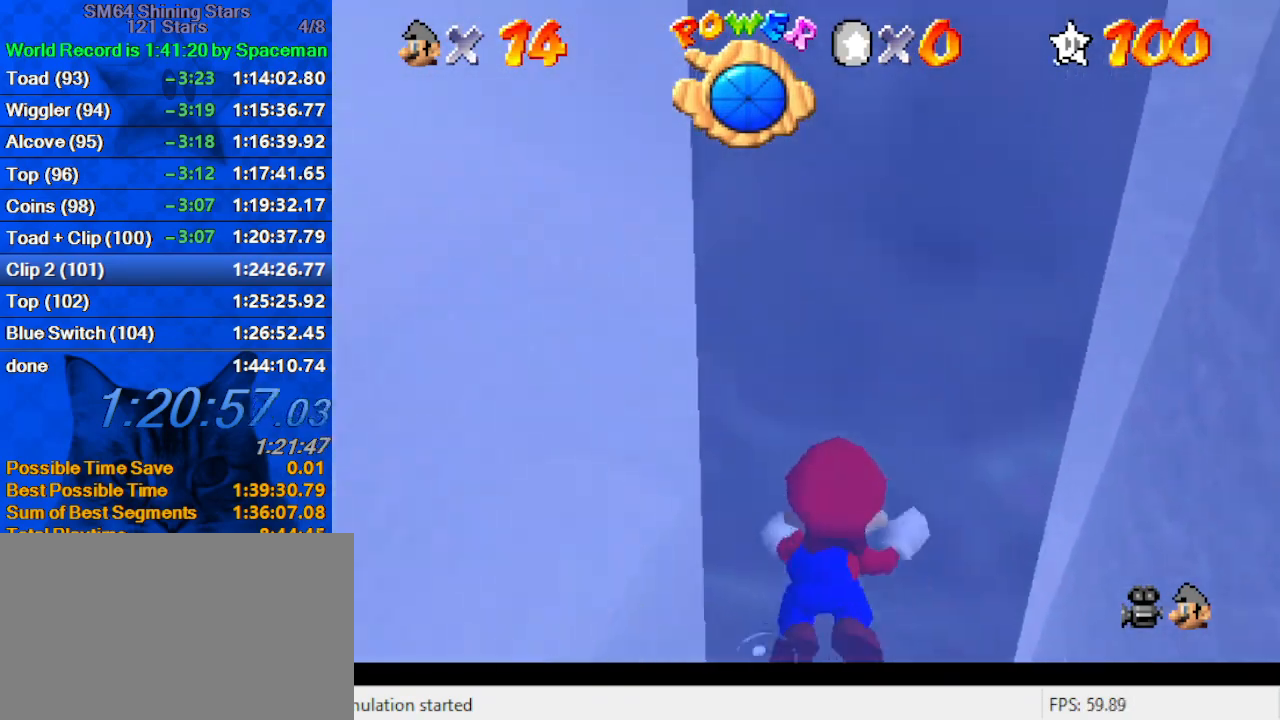
{"keys": ["left", "up"], "events": [[133, "ctrl", "up"], [133, "shift", "up"]]}
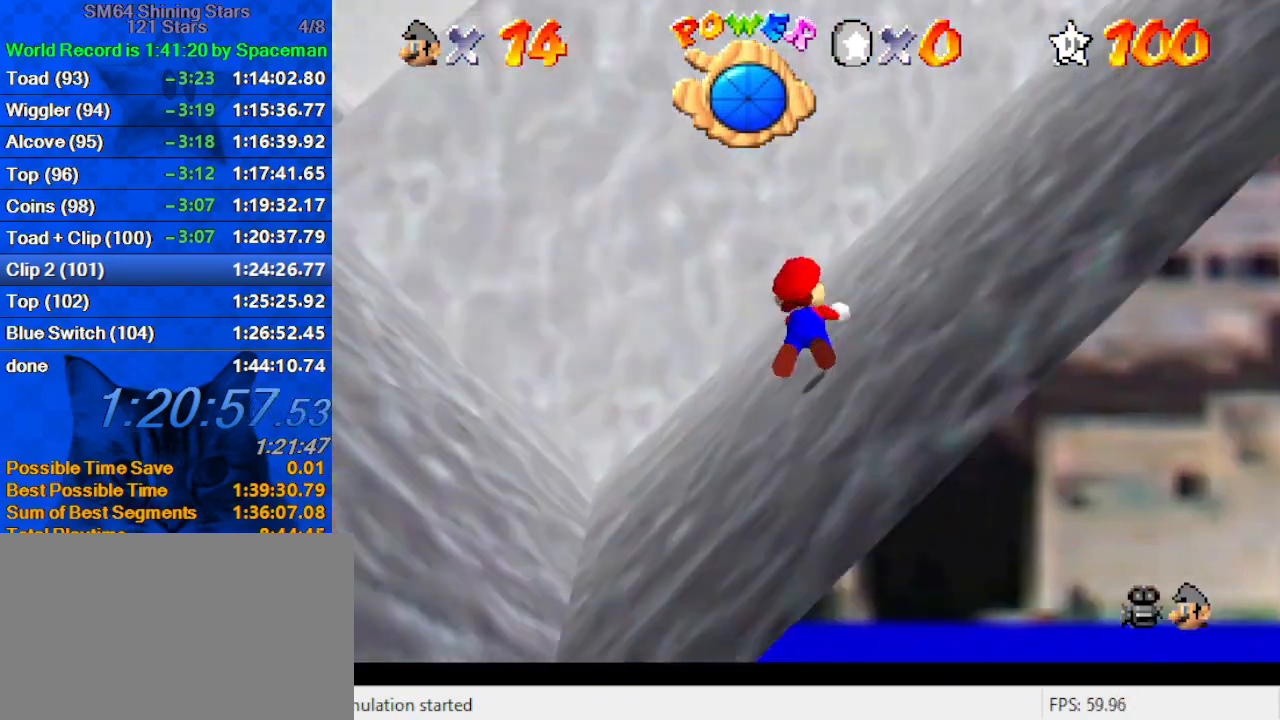
{"keys": ["left"], "events": [[233, "up", "up"], [267, "left", "up"], [433, "left", "down"]]}
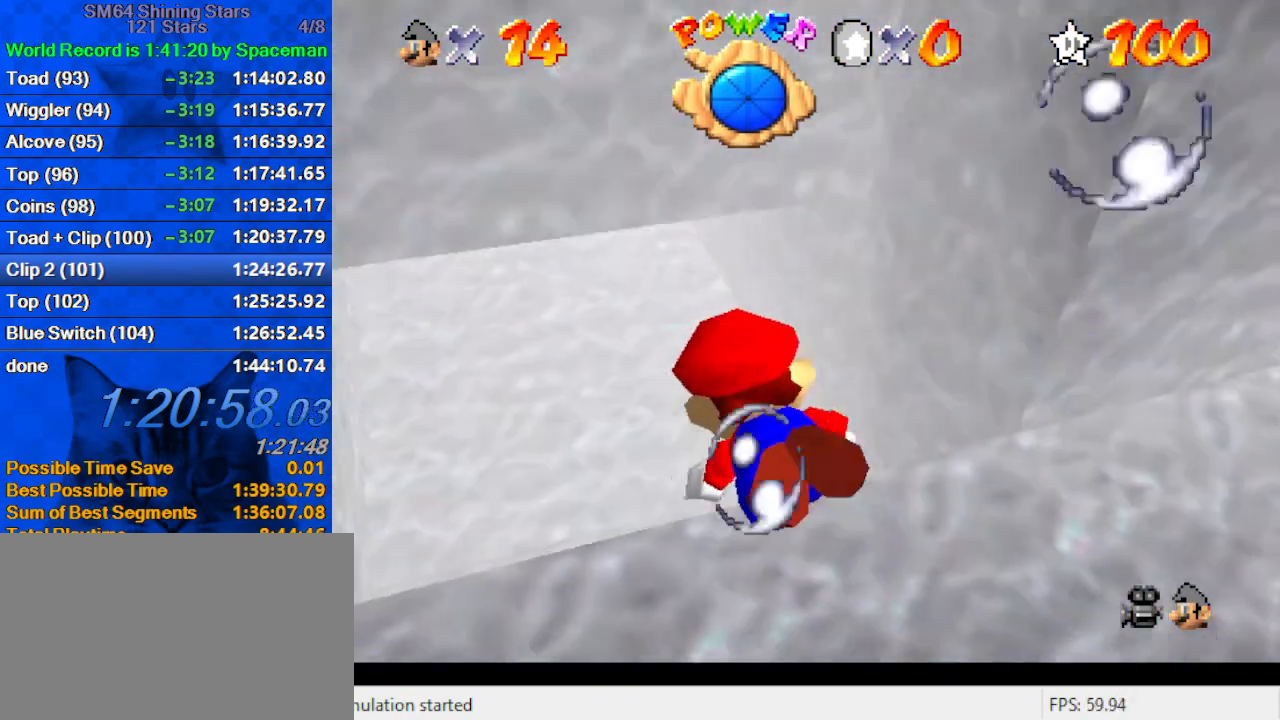
{"keys": [], "events": [[67, "left", "up"], [100, "shift", "down"], [333, "shift", "up"]]}
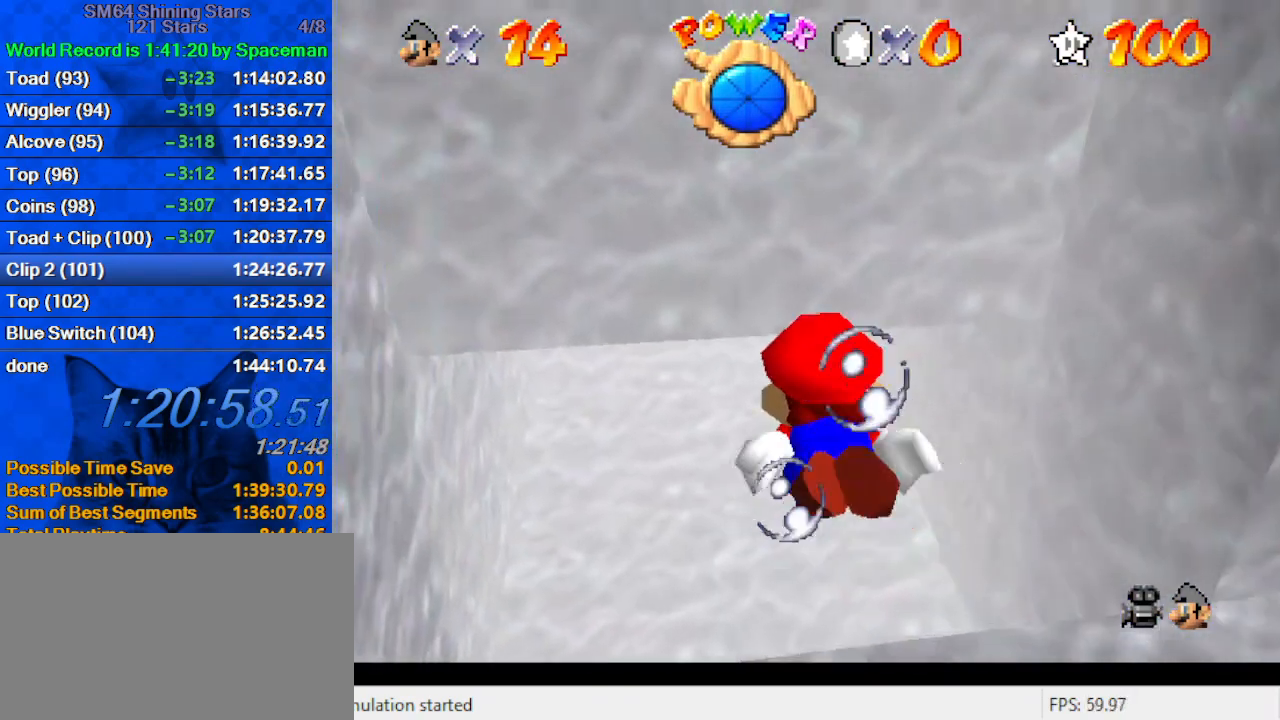
{"keys": ["left", "up"], "events": [[167, "shift", "down"], [433, "left", "down"], [433, "up", "down"], [500, "shift", "up"]]}
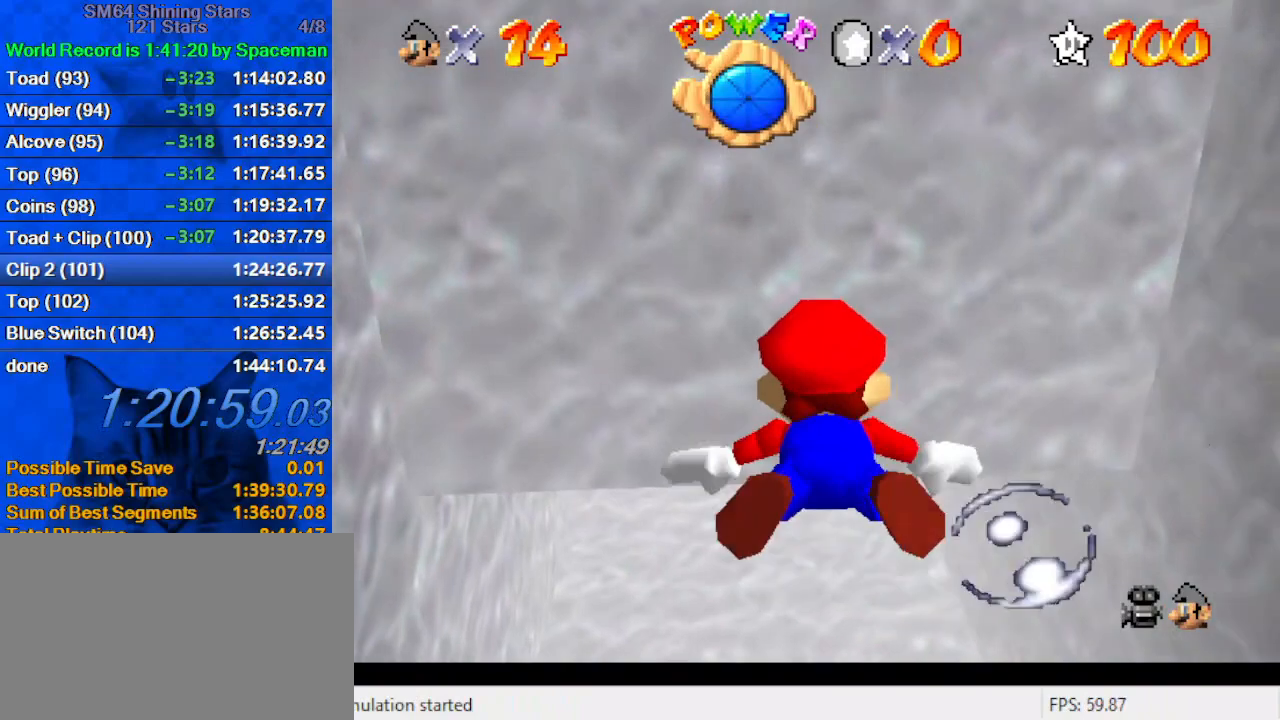
{"keys": ["shift"], "events": [[167, "left", "up"], [167, "up", "up"], [333, "shift", "down"]]}
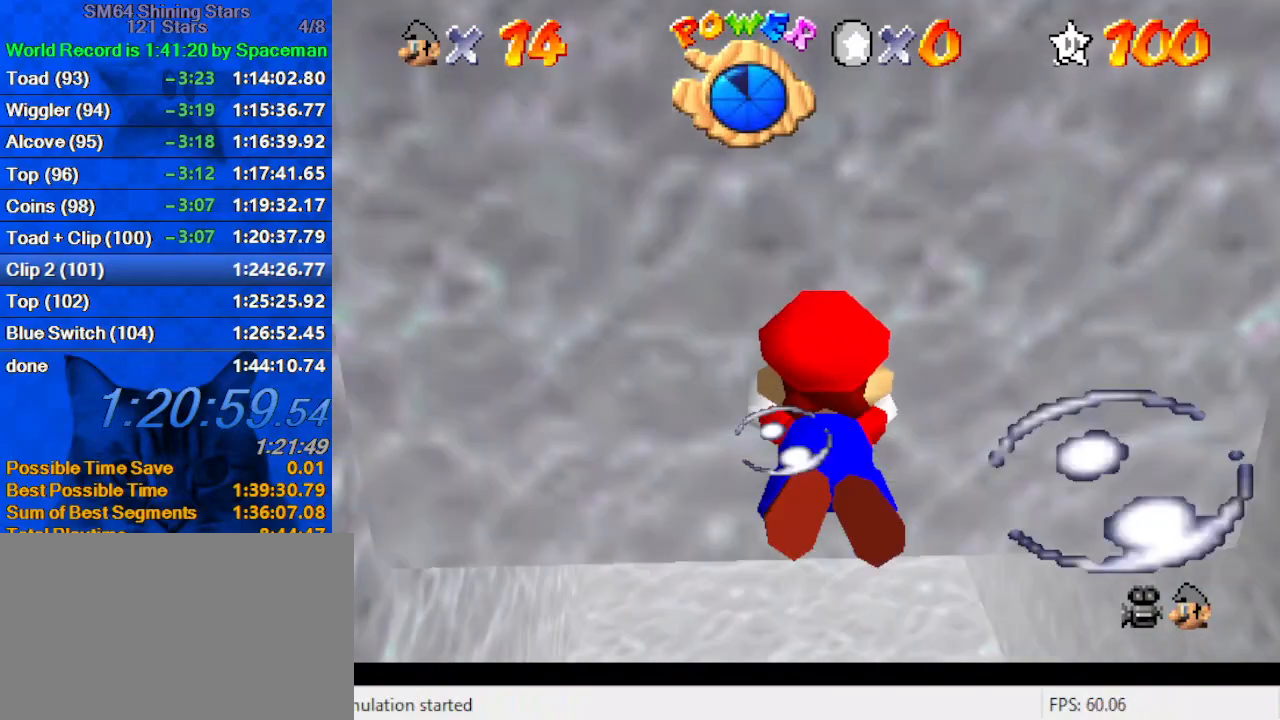
{"keys": ["shift"], "events": [[133, "up", "down"], [200, "shift", "up"], [300, "right", "down"], [333, "right", "up"], [333, "up", "up"], [467, "shift", "down"]]}
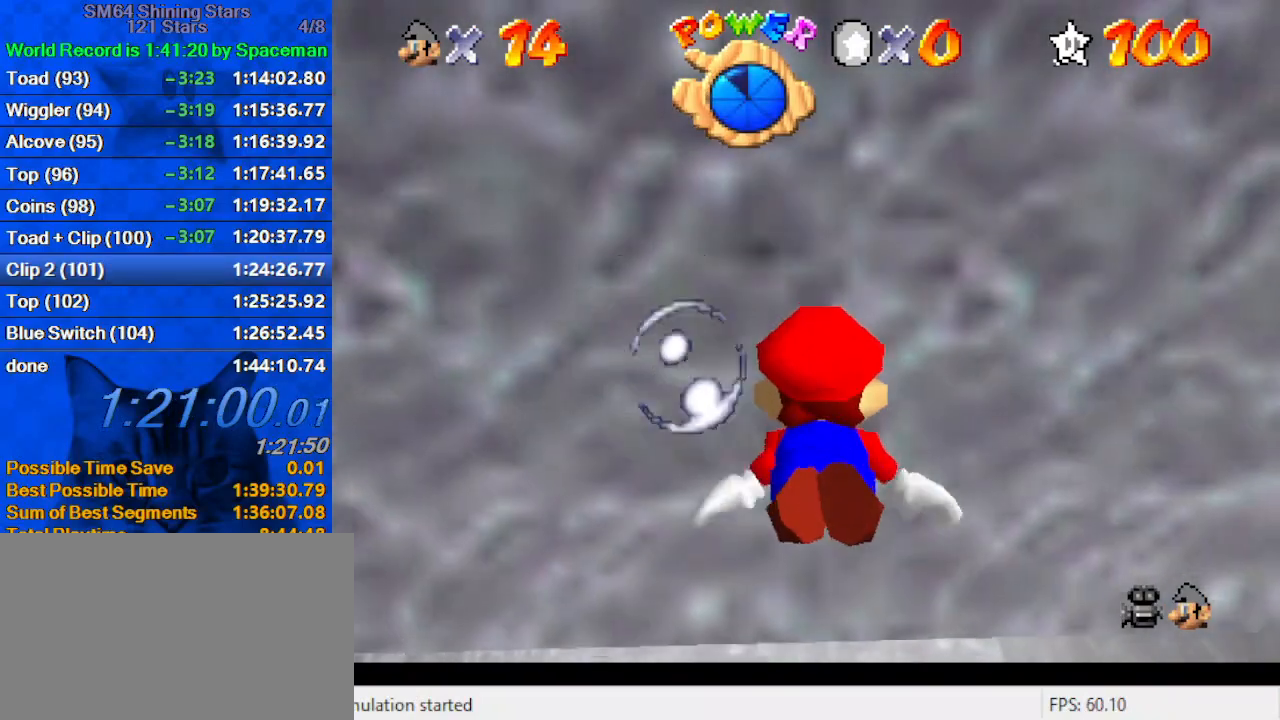
{"keys": [], "events": [[333, "right", "down"], [333, "shift", "up"], [433, "right", "up"]]}
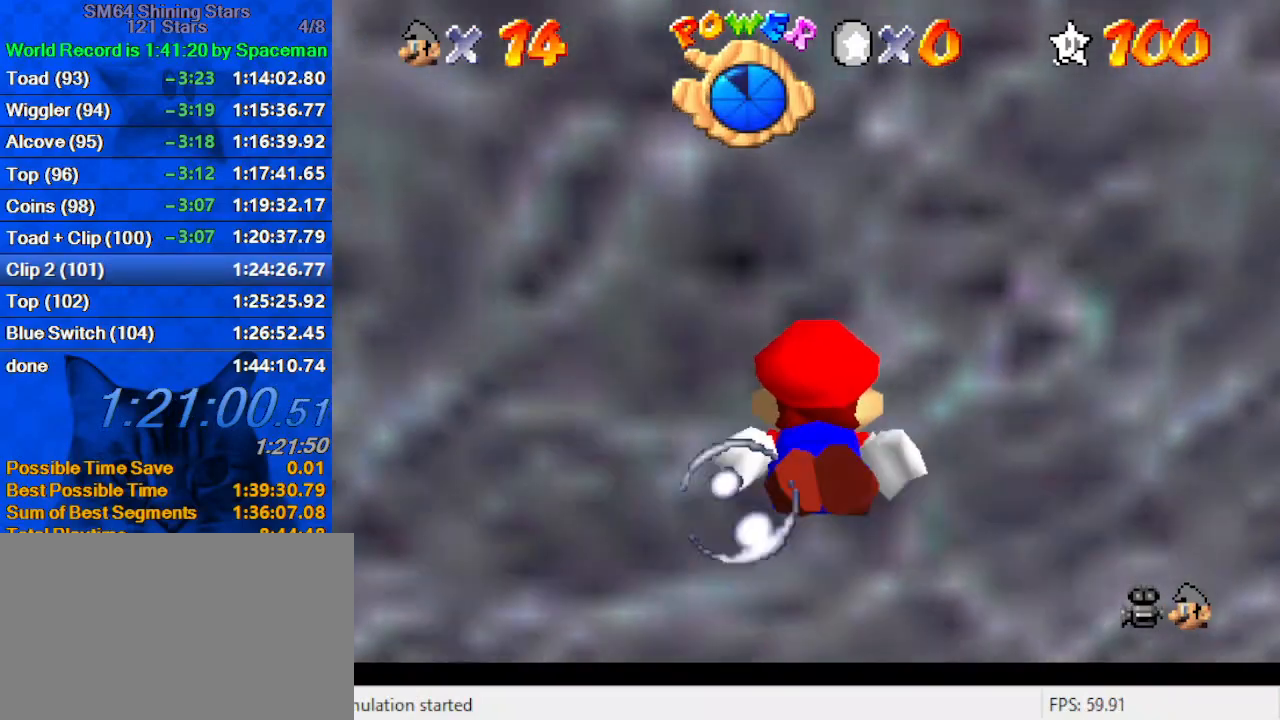
{"keys": [], "events": [[167, "shift", "down"], [500, "shift", "up"]]}
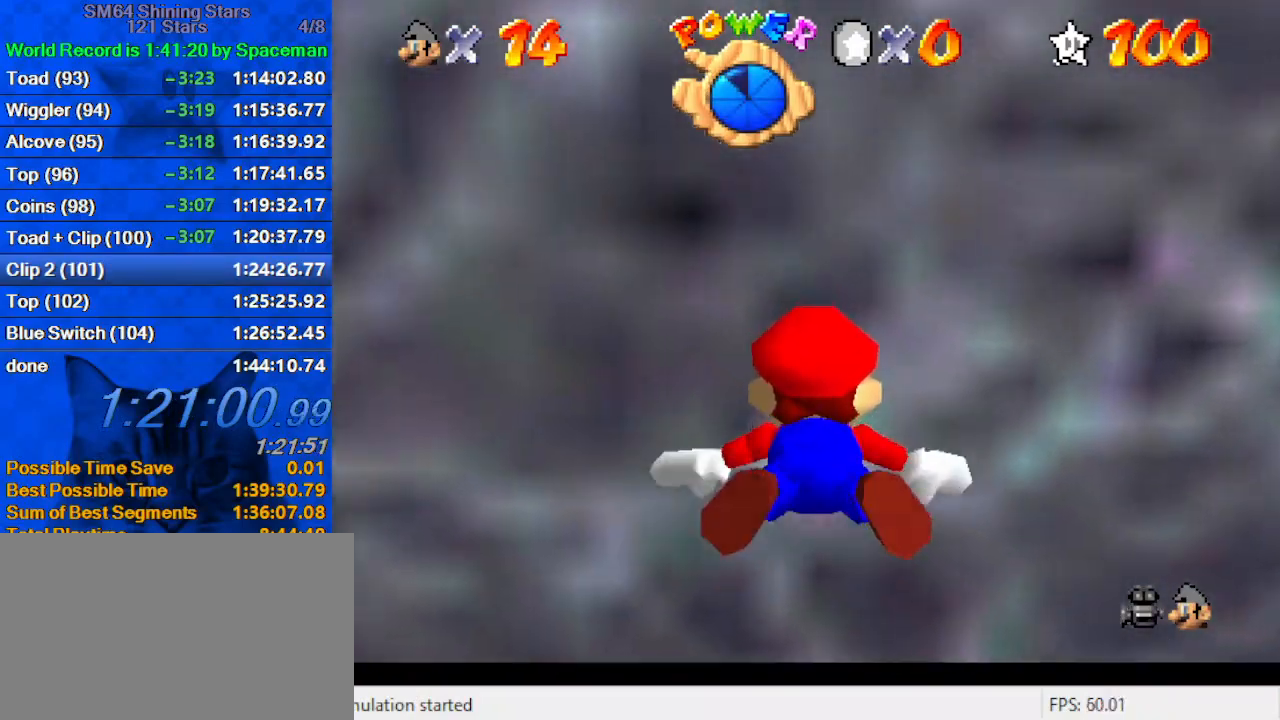
{"keys": ["shift"], "events": [[333, "shift", "down"]]}
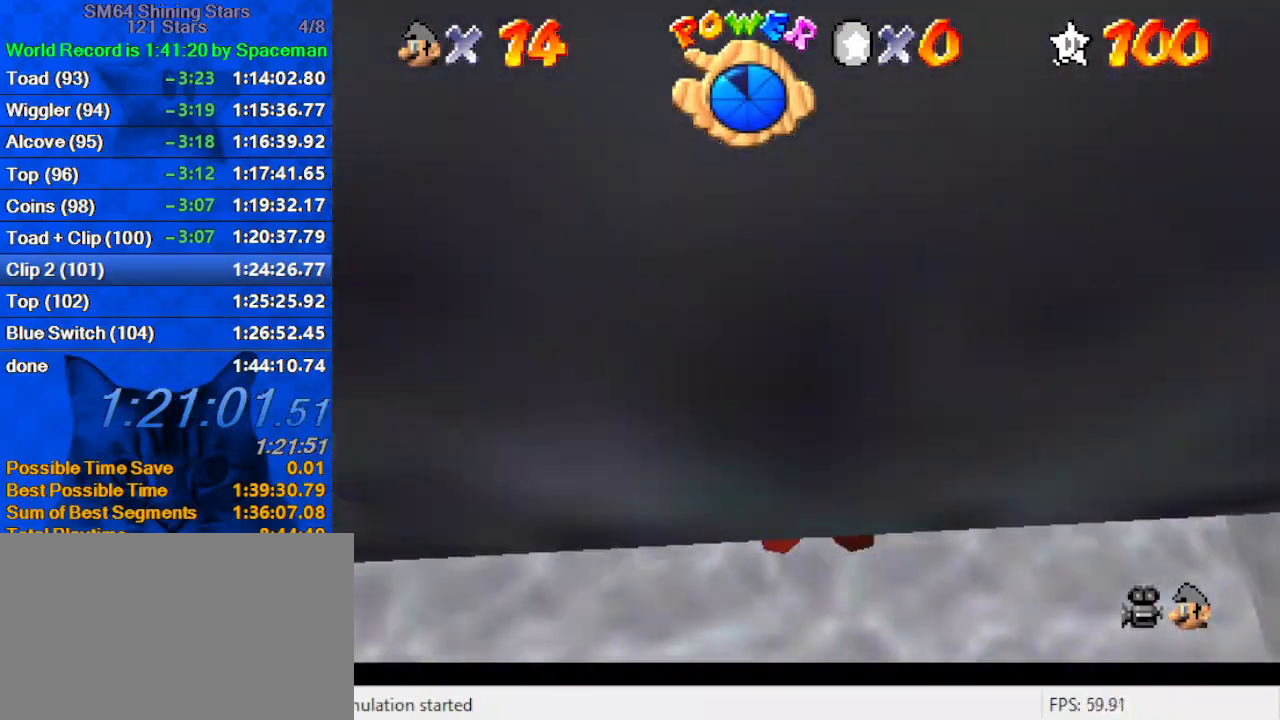
{"keys": ["shift"], "events": [[200, "shift", "up"], [500, "shift", "down"]]}
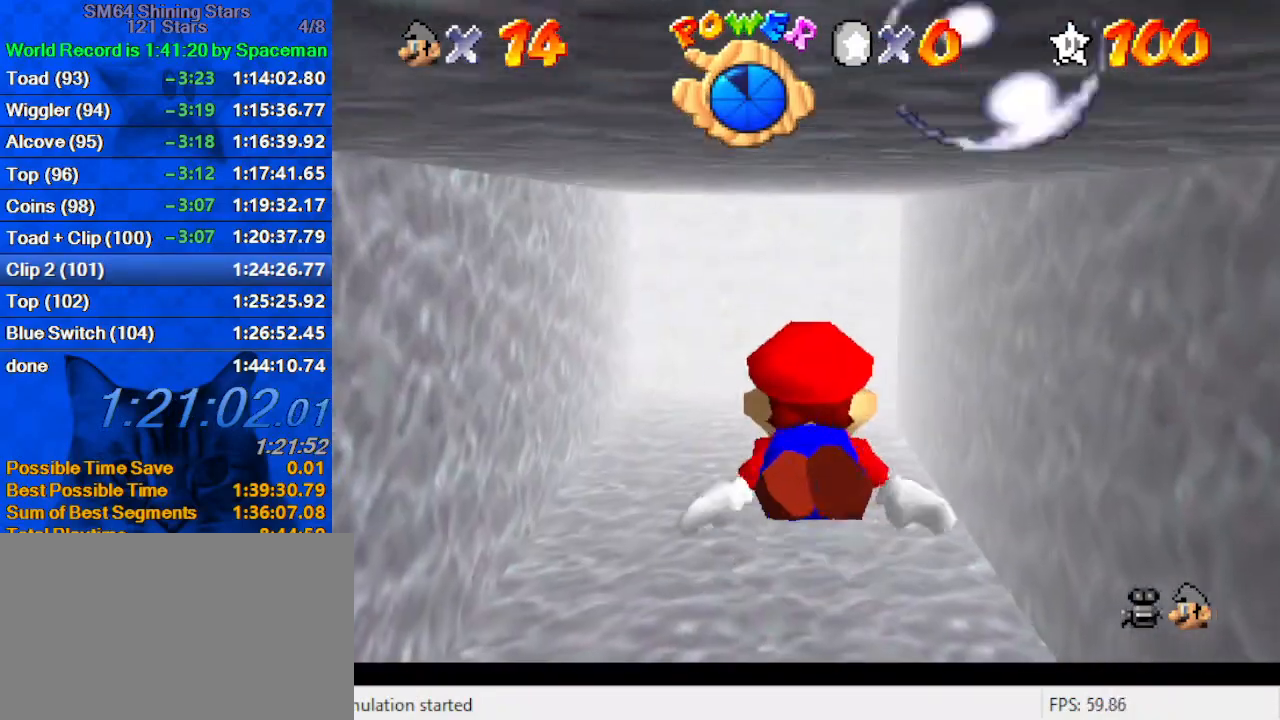
{"keys": [], "events": [[267, "right", "down"], [300, "shift", "up"], [467, "right", "up"]]}
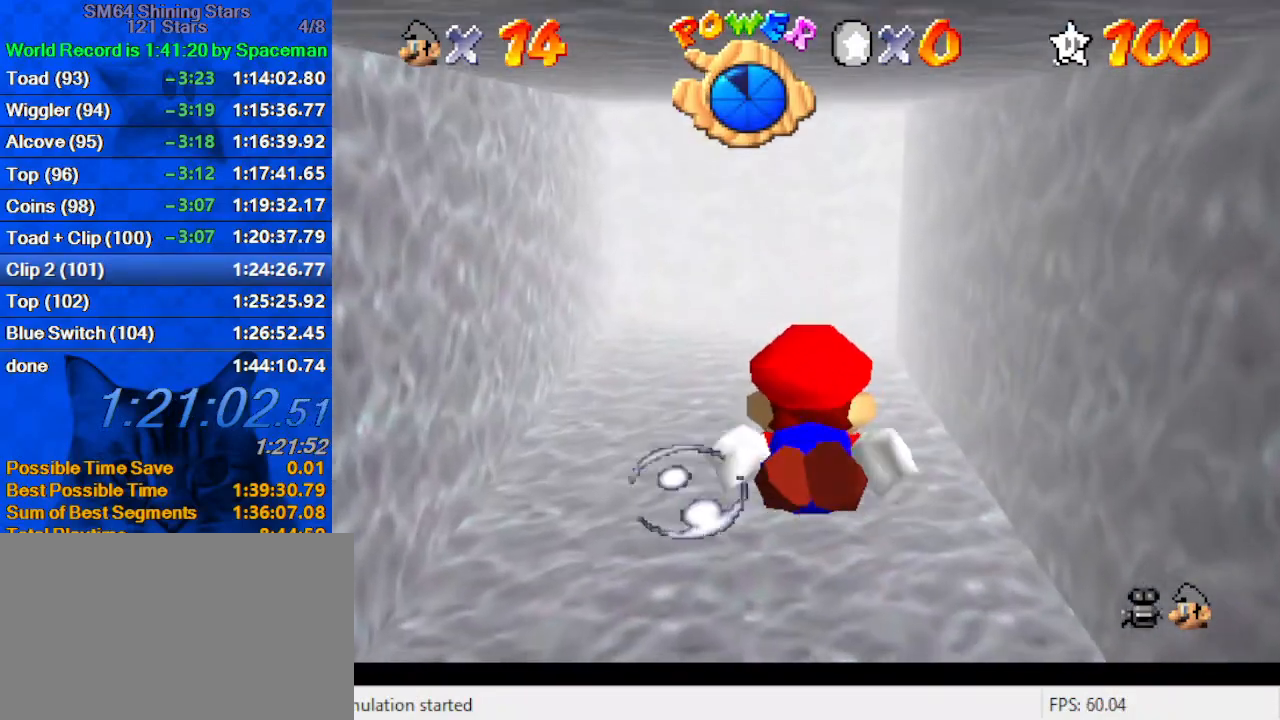
{"keys": [], "events": [[133, "shift", "down"], [467, "shift", "up"]]}
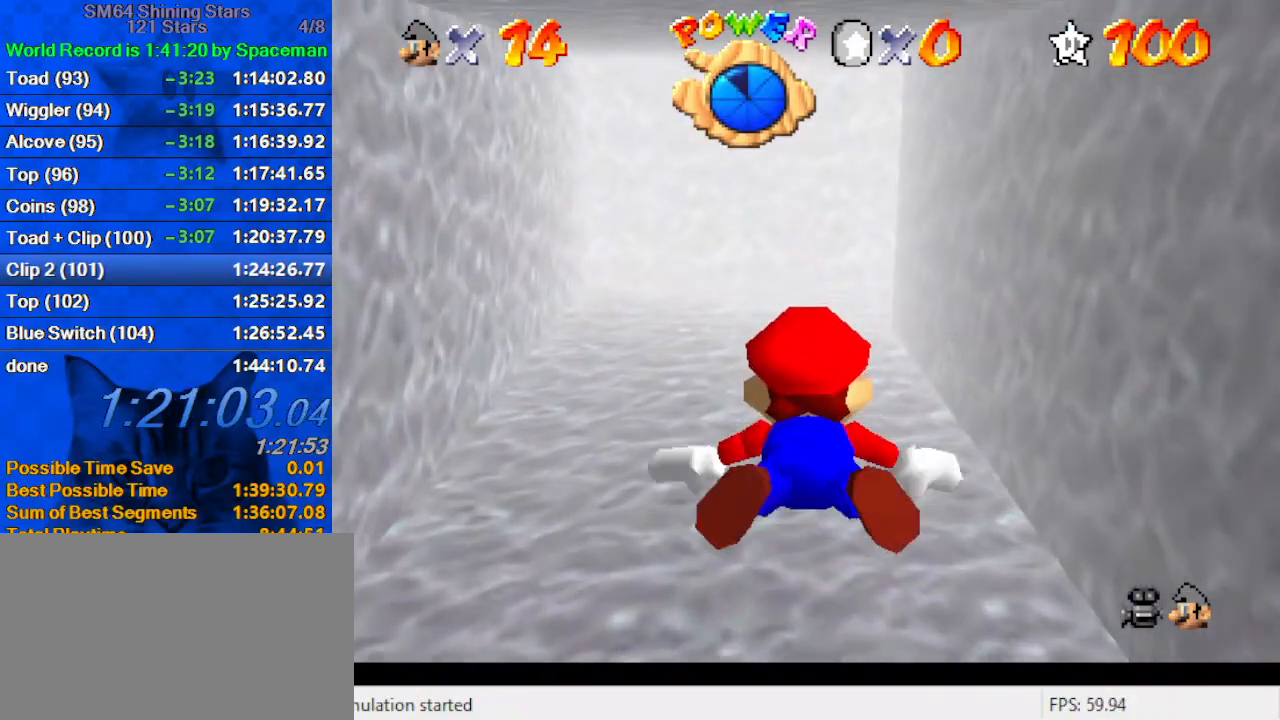
{"keys": ["shift"], "events": [[300, "shift", "down"]]}
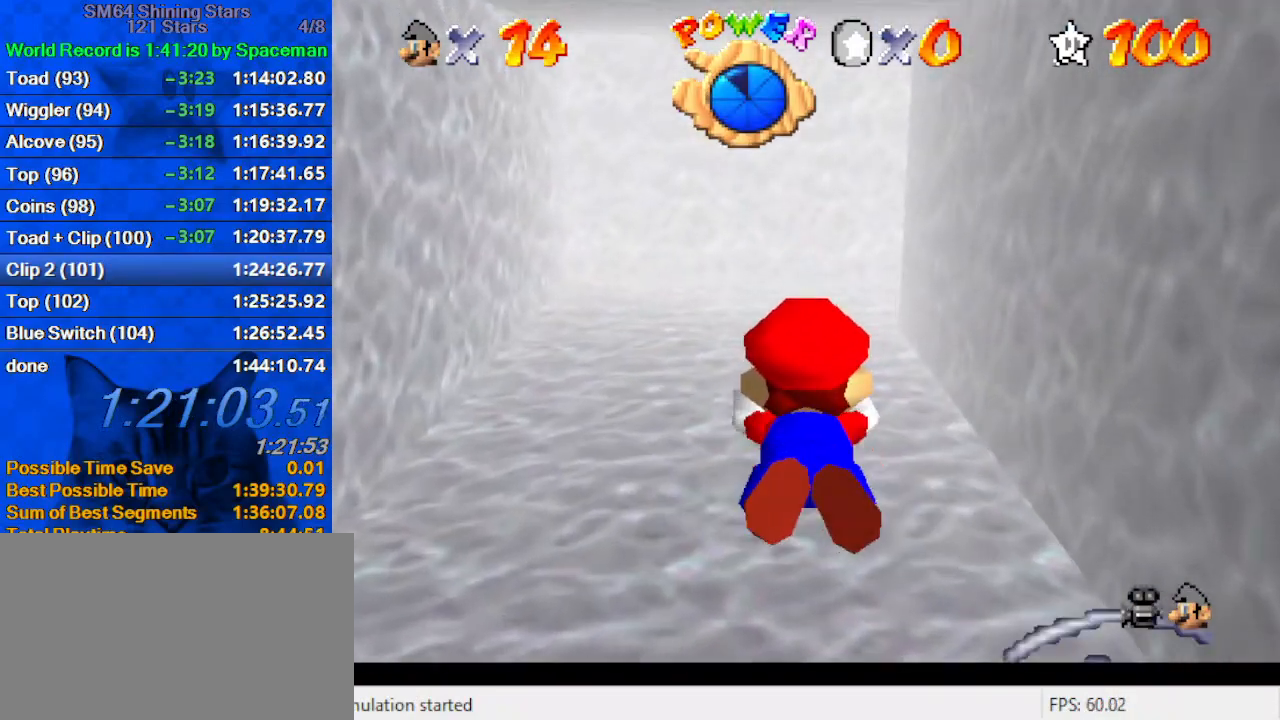
{"keys": ["shift"], "events": [[167, "shift", "up"], [500, "shift", "down"]]}
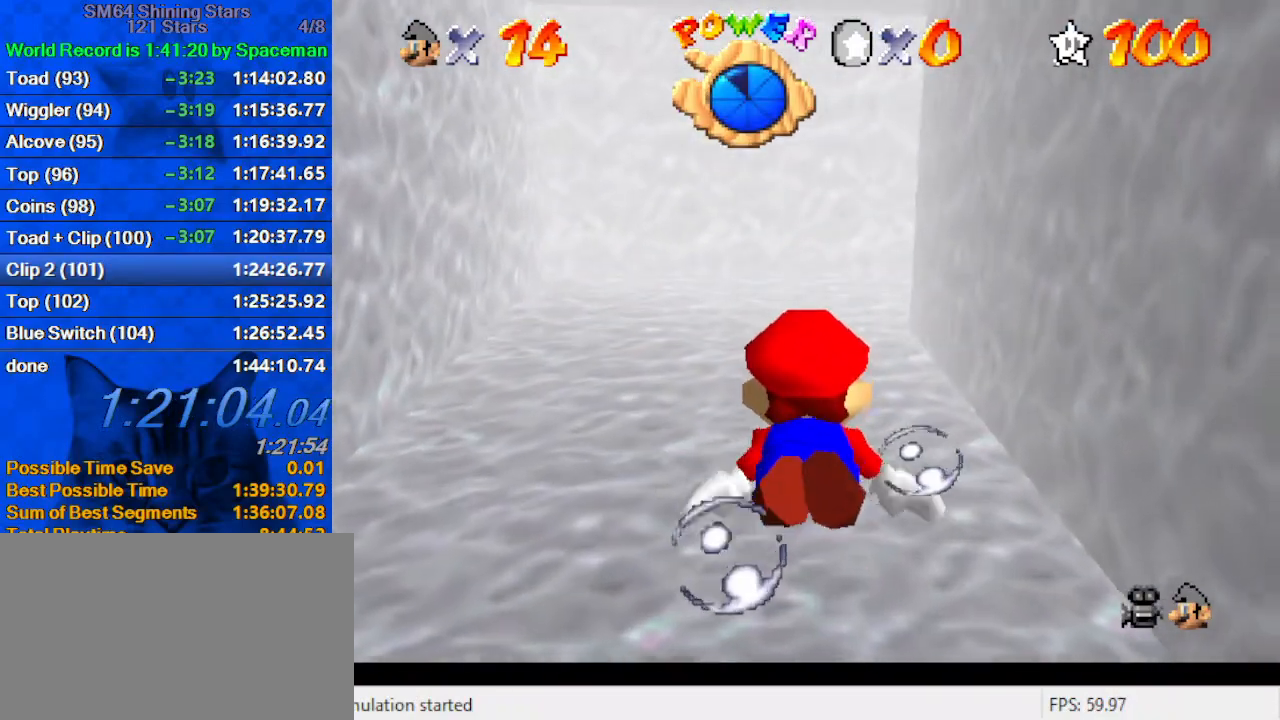
{"keys": ["down", "right"], "events": [[367, "shift", "up"], [400, "down", "down"], [467, "right", "down"]]}
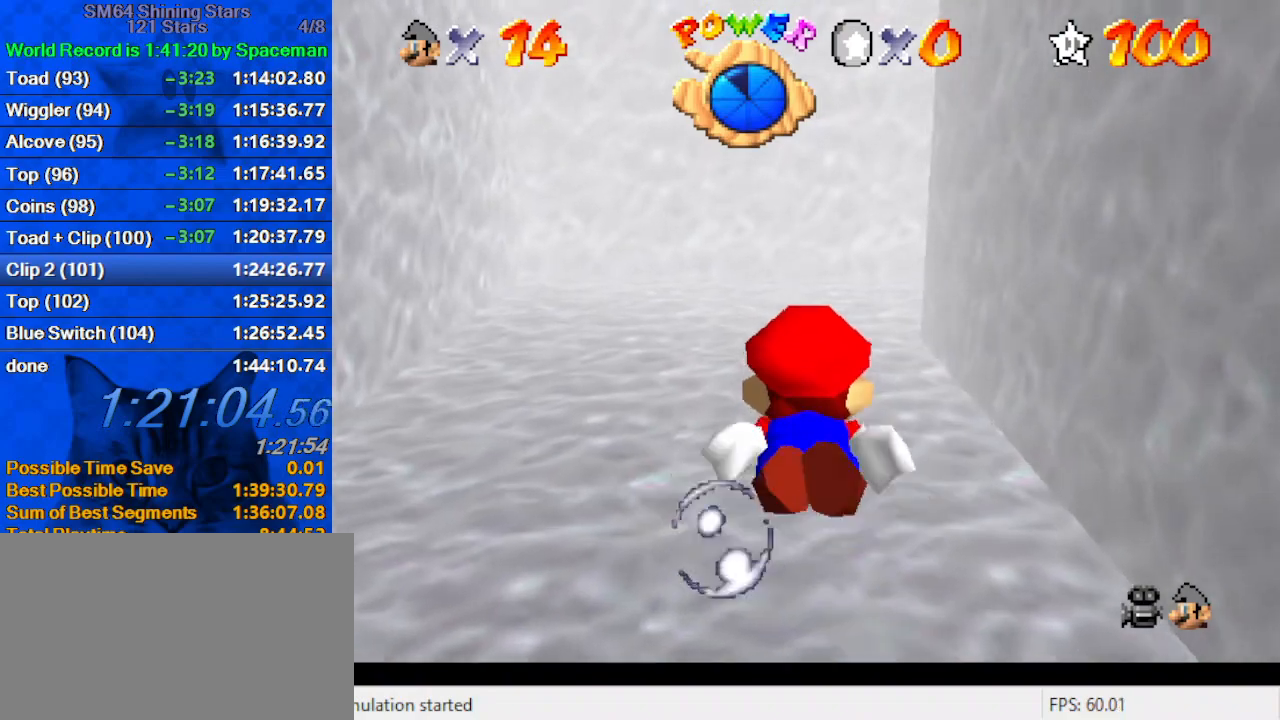
{"keys": ["down"], "events": [[67, "right", "up"], [100, "down", "up"], [133, "shift", "down"], [467, "down", "down"], [467, "shift", "up"]]}